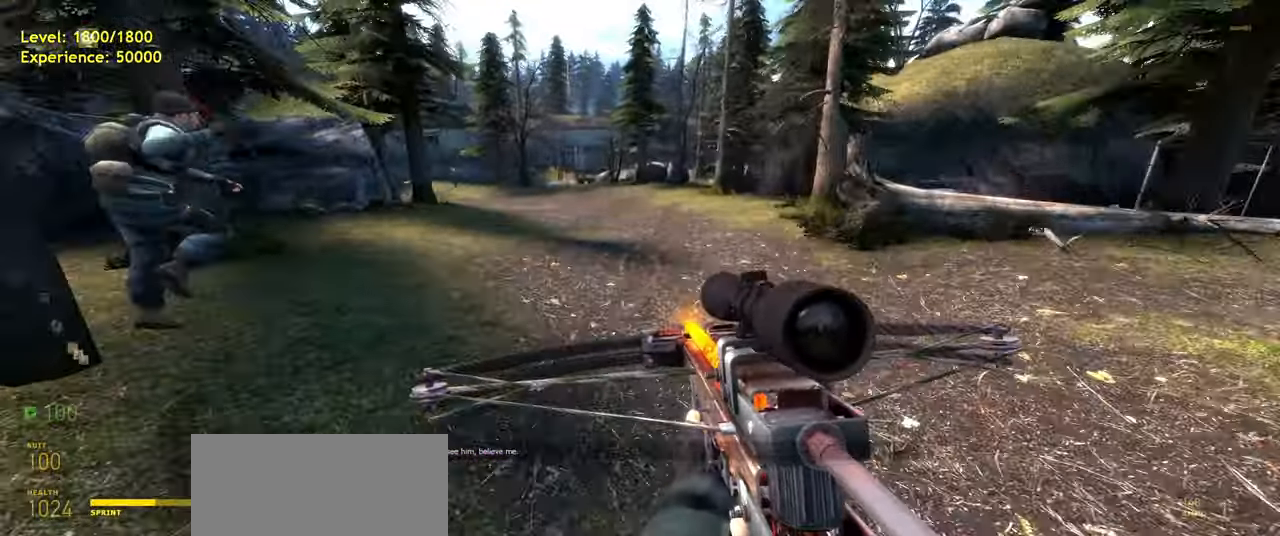
Gameplay with keyboard and mouse; each line is a JSON object with the keys and mouse buttons held at the frame after it. "events" lists presses ("down") and releases ("up") of "a", "ctrl", "d", "e", "f", "q", "r", "s", "shift", "space", "tab", "w", "mouse_left", "mouse_wheel", "mouse_right", "mouse_mb4" and "mouse_mb5" between this image and that frame as [ms after this image, input, new state], when the widget could be followed in between. "mouse_left", "mouse_wheel", "mouse_right", "mouse_mb4", "mouse_mb5" = the "left", "wheel", "right", "mb4", "mb5" buttons of the "mouse" list. No other keys are recorded. "wheel" means that the mouse wheel is clicked or scrolled. Mouse movement is not recorded.
{"keys": ["a", "shift", "space", "w"], "mouse": [], "events": [[120, "w", "down"], [160, "d", "up"], [280, "a", "down"], [460, "space", "down"]]}
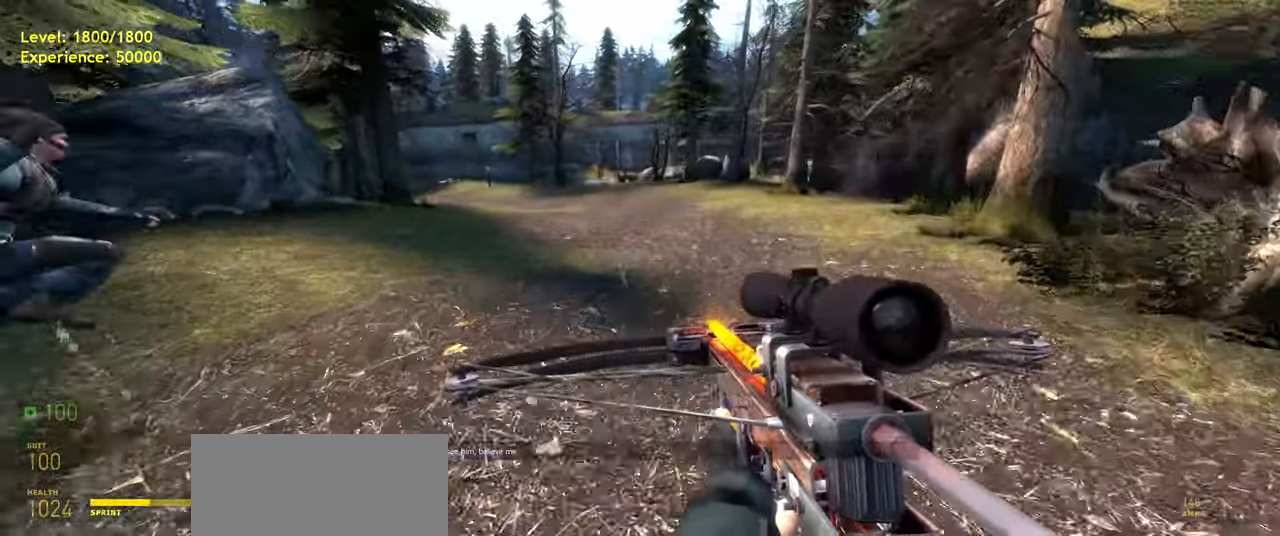
{"keys": ["a", "shift", "w"], "mouse": [], "events": [[40, "d", "down"], [80, "a", "up"], [80, "space", "up"], [120, "w", "up"], [240, "w", "down"], [280, "d", "up"], [340, "a", "down"]]}
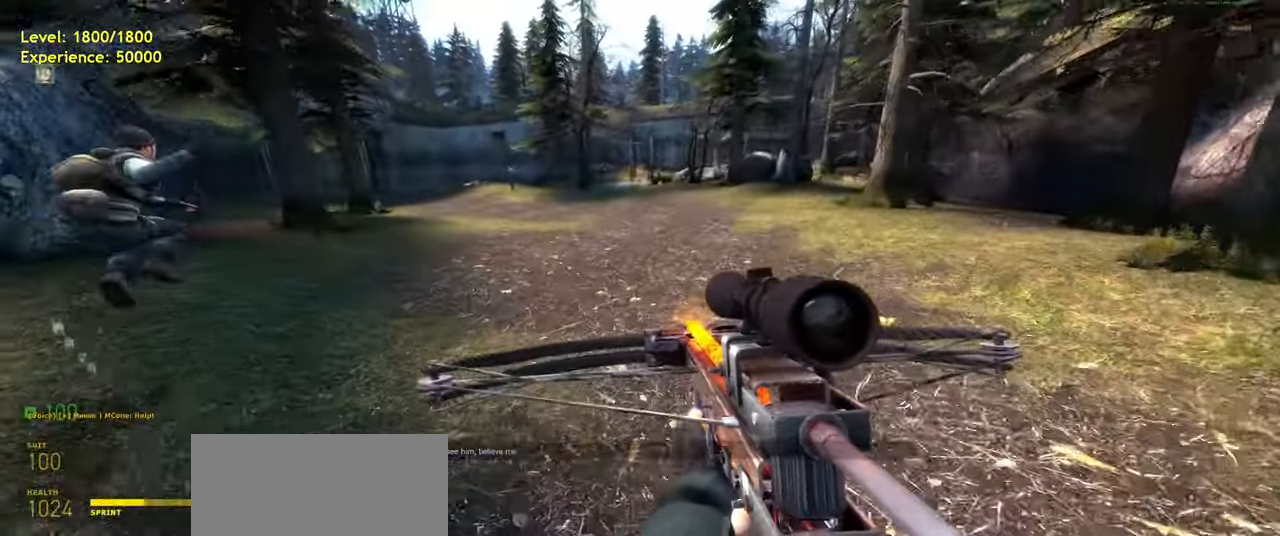
{"keys": ["shift", "w"], "mouse": [], "events": [[60, "space", "down"], [100, "d", "down"], [140, "a", "up"], [140, "shift", "up"], [160, "w", "up"], [200, "space", "up"], [300, "d", "up"], [320, "w", "down"], [460, "shift", "down"]]}
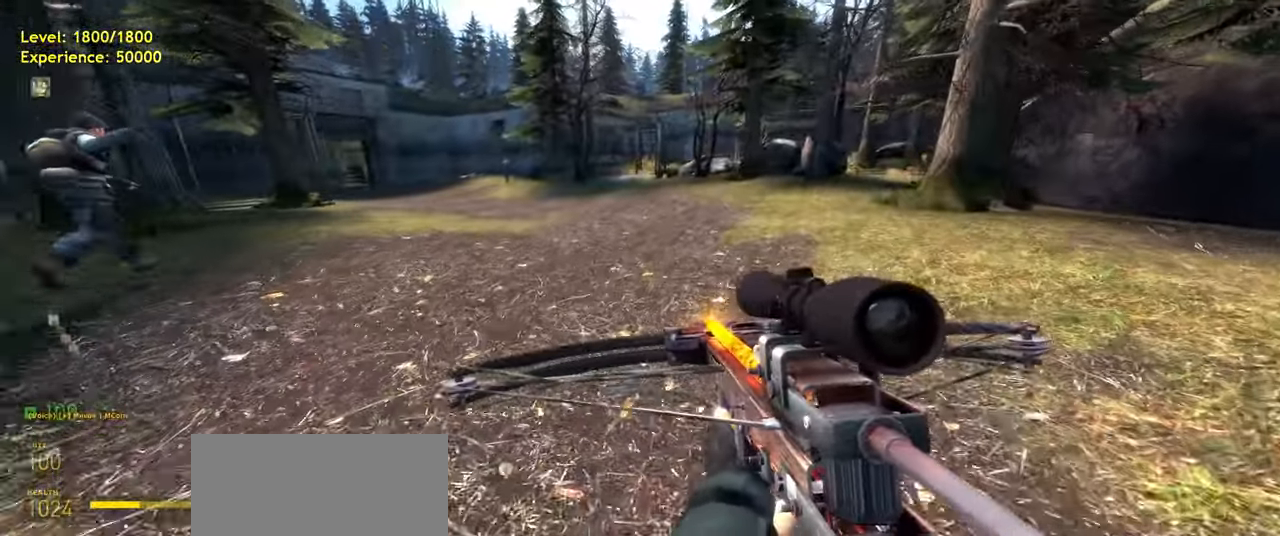
{"keys": ["ctrl", "d"], "mouse": [], "events": [[60, "a", "down"], [180, "shift", "up"], [240, "space", "down"], [280, "a", "up"], [280, "w", "up"], [320, "d", "down"], [340, "ctrl", "down"], [340, "space", "up"]]}
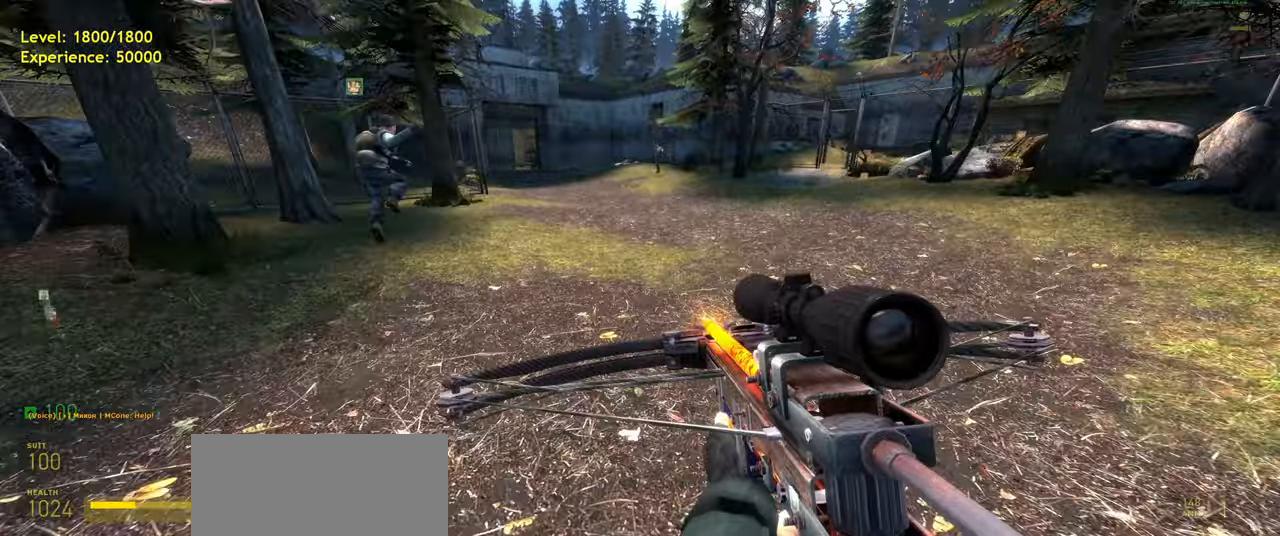
{"keys": ["d", "w"], "mouse": [], "events": [[140, "d", "up"], [140, "w", "down"], [180, "ctrl", "up"], [440, "d", "down"]]}
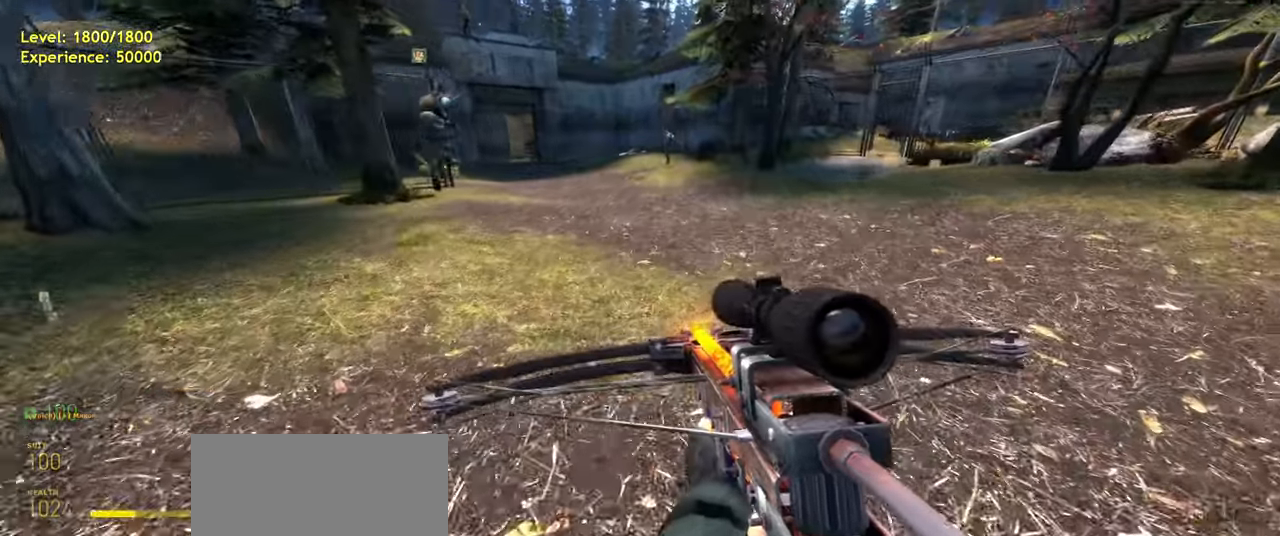
{"keys": ["d", "space"], "mouse": [], "events": [[100, "shift", "down"], [160, "d", "up"], [220, "a", "down"], [360, "shift", "up"], [380, "space", "down"], [440, "a", "up"], [440, "d", "down"], [480, "w", "up"]]}
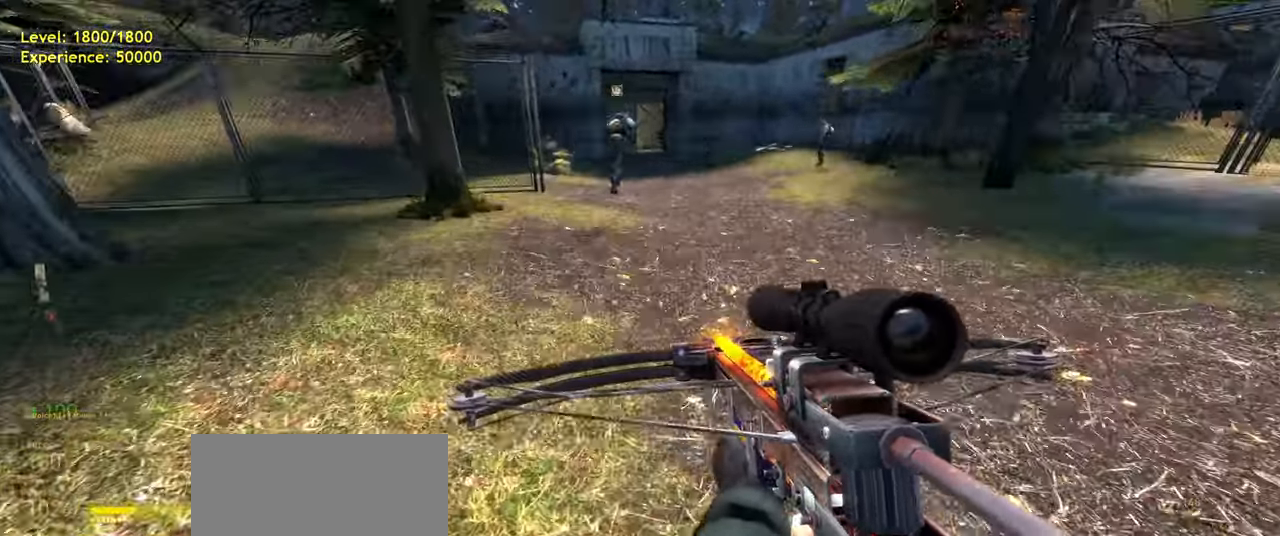
{"keys": ["a", "ctrl", "w"], "mouse": [], "events": [[20, "space", "up"], [40, "ctrl", "down"], [280, "w", "down"], [320, "d", "up"], [360, "a", "down"]]}
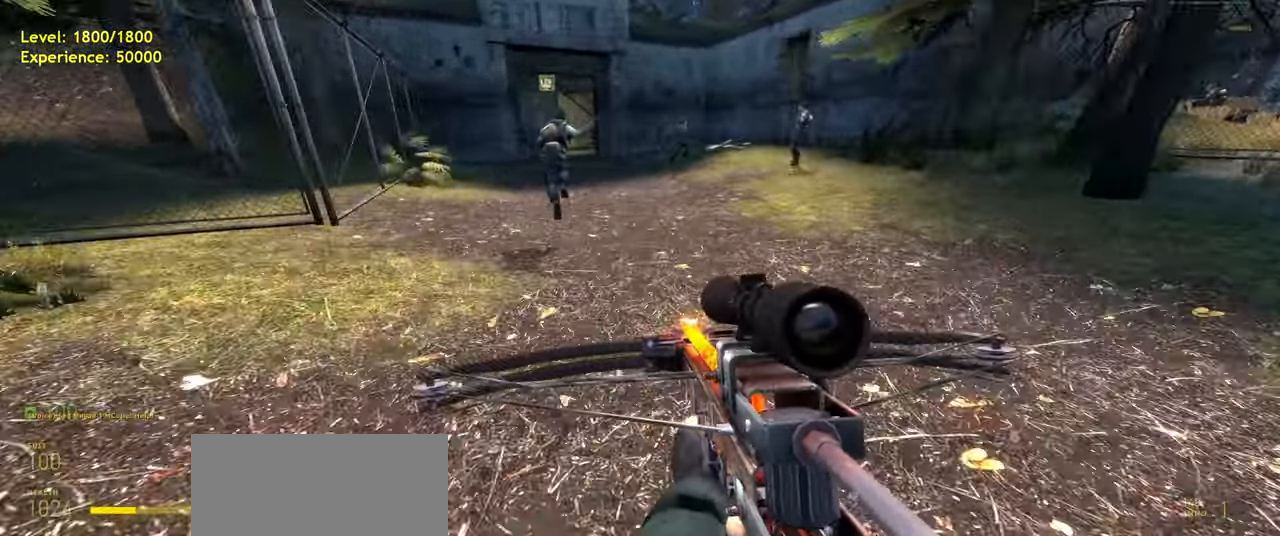
{"keys": ["a", "w"], "mouse": [], "events": [[140, "space", "down"], [220, "space", "up"], [220, "w", "up"], [420, "w", "down"], [460, "ctrl", "up"]]}
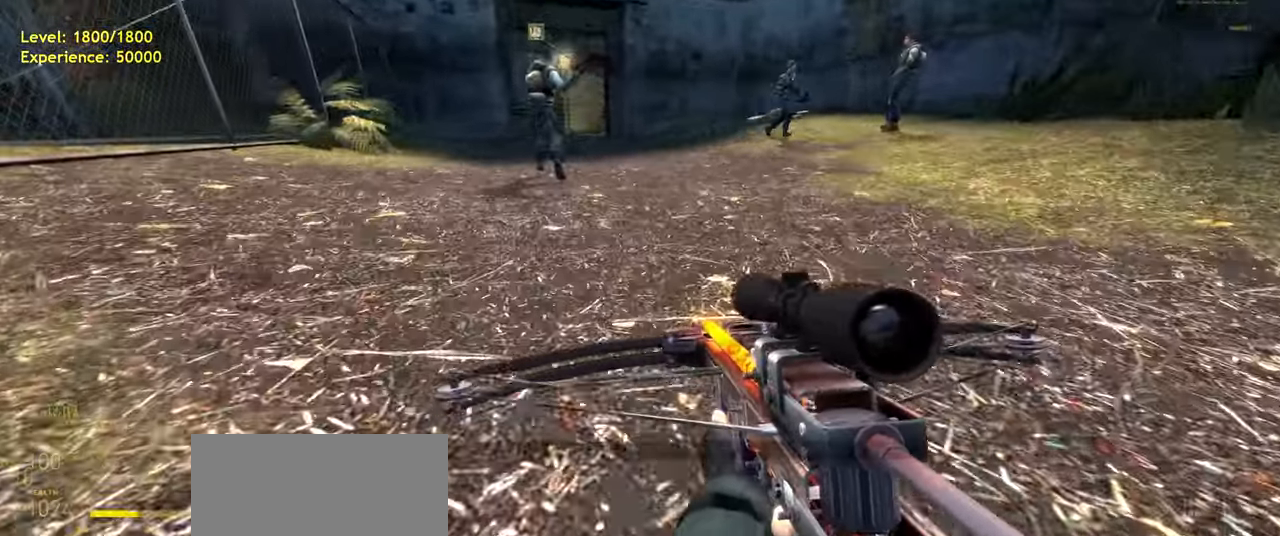
{"keys": ["a", "shift", "w"], "mouse": [], "events": [[20, "a", "up"], [60, "d", "down"], [200, "d", "up"], [260, "shift", "down"], [480, "a", "down"]]}
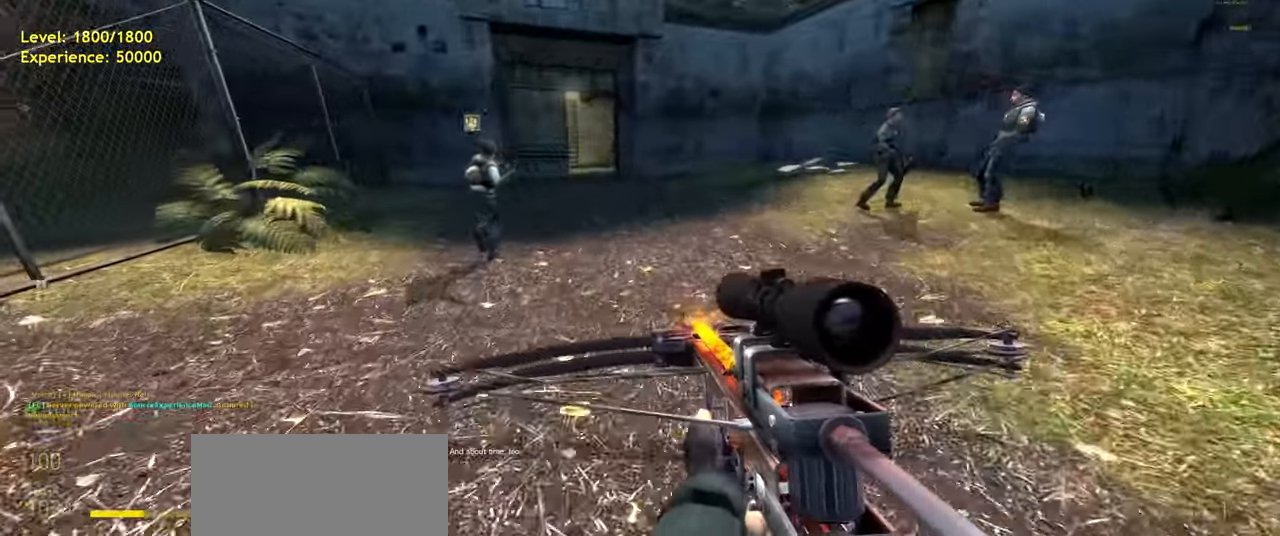
{"keys": ["a", "shift", "w"], "mouse": [], "events": [[60, "space", "down"], [120, "d", "down"], [160, "a", "up"], [160, "w", "up"], [180, "space", "up"], [380, "w", "down"], [440, "d", "up"], [500, "a", "down"]]}
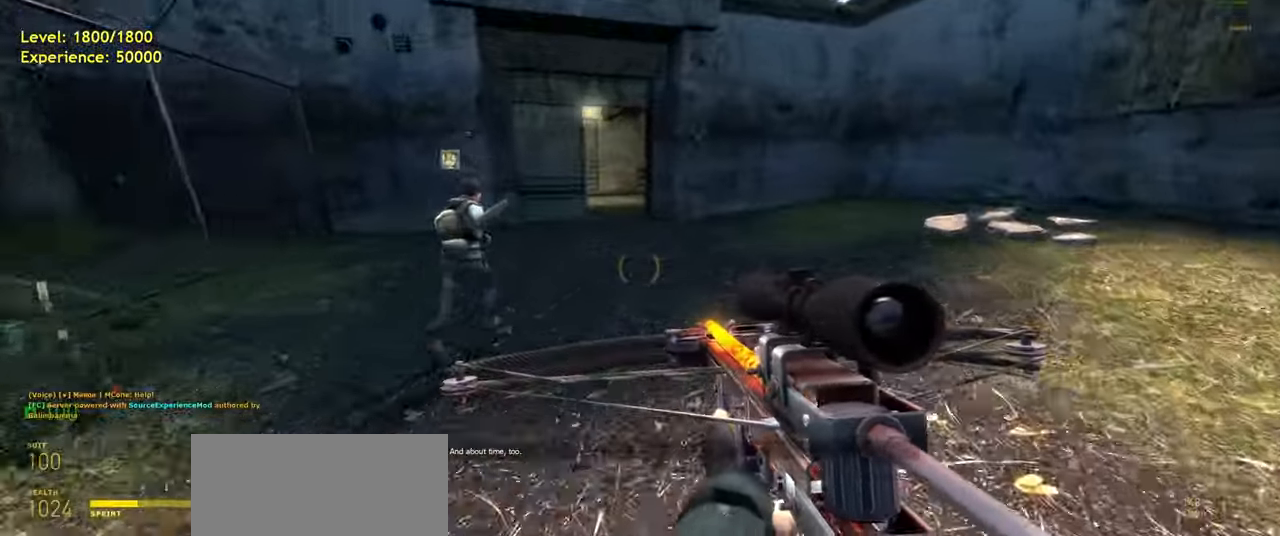
{"keys": ["w"], "mouse": [], "events": [[180, "space", "down"], [240, "d", "down"], [280, "a", "up"], [280, "shift", "up"], [280, "space", "up"], [320, "w", "up"], [460, "w", "down"], [480, "d", "up"]]}
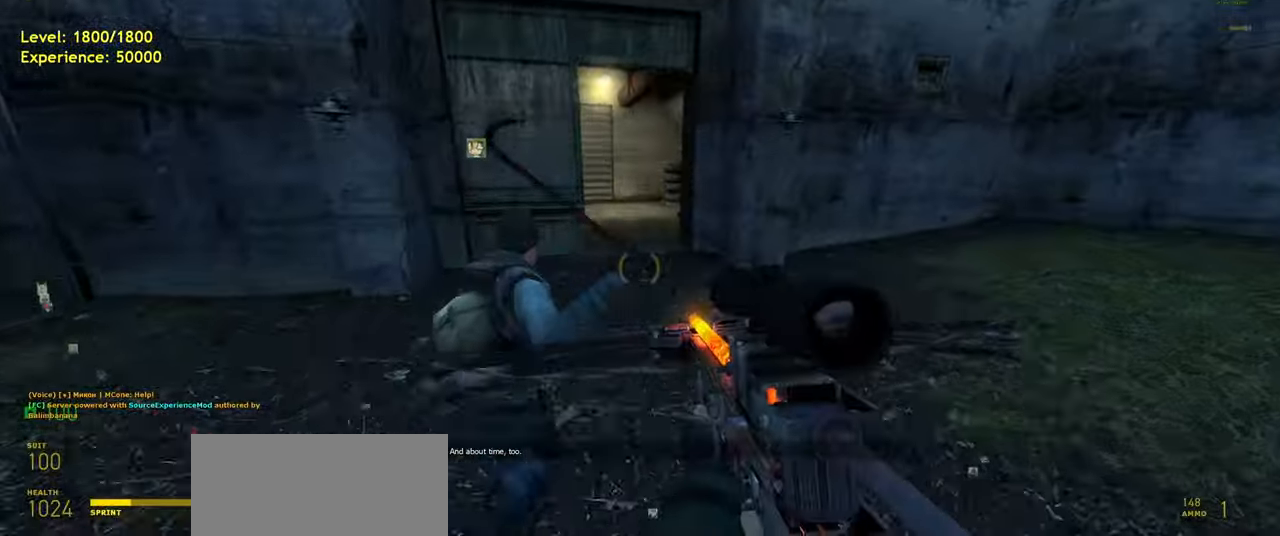
{"keys": ["d"], "mouse": [], "events": [[140, "shift", "down"], [260, "space", "down"], [320, "w", "up"], [360, "d", "down"], [360, "shift", "up"], [440, "space", "up"]]}
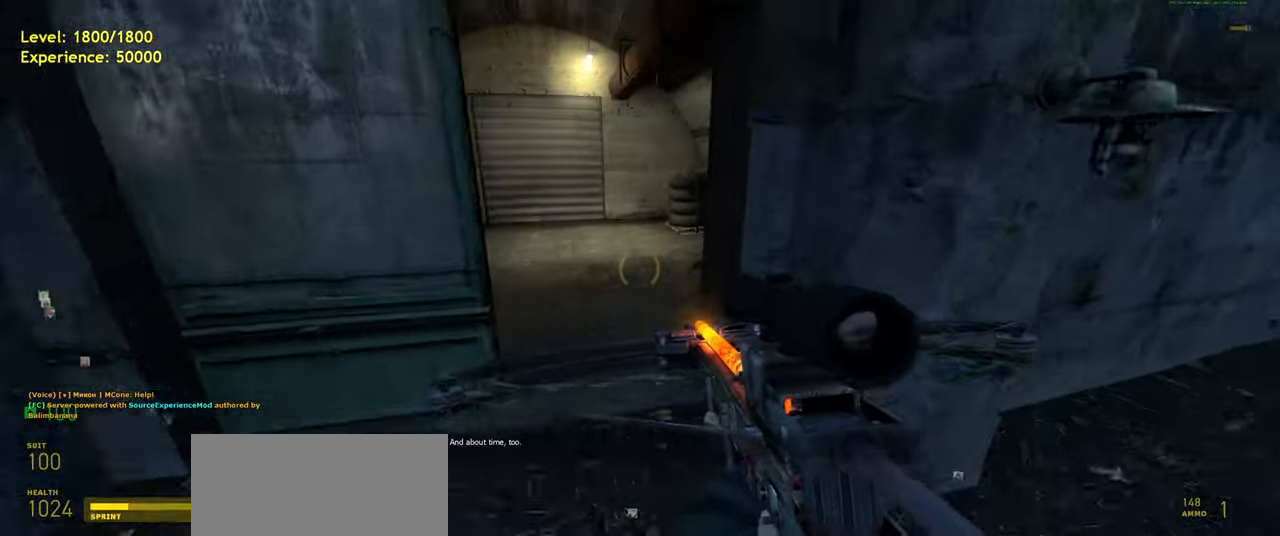
{"keys": ["a", "shift"], "mouse": [], "events": [[80, "d", "up"], [80, "w", "down"], [160, "shift", "down"], [180, "a", "down"], [380, "space", "down"], [440, "w", "up"], [480, "space", "up"]]}
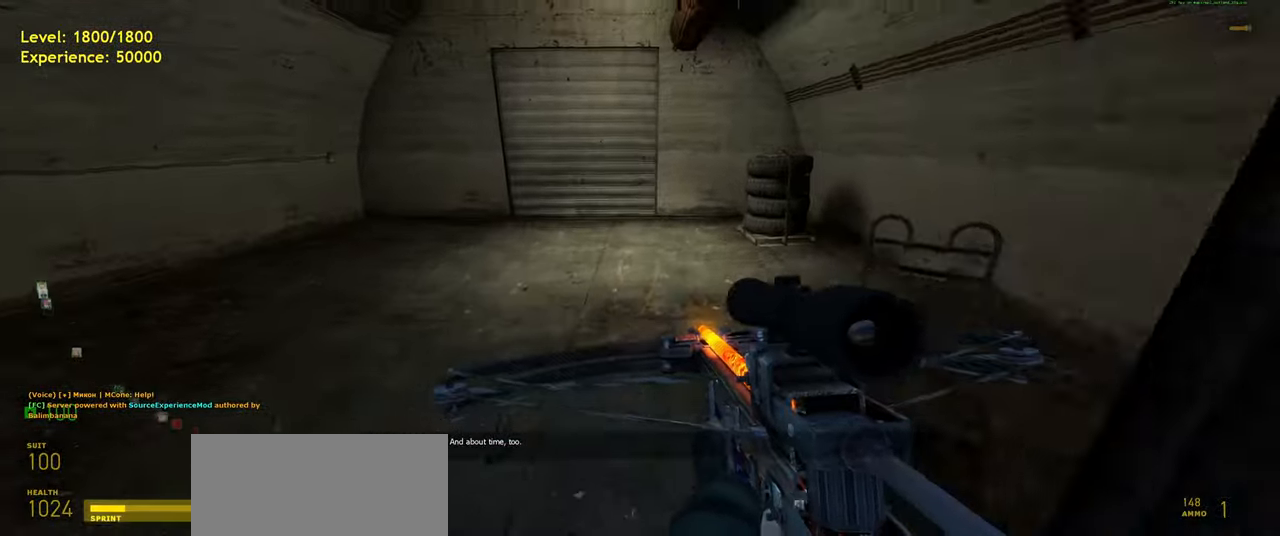
{"keys": ["a", "shift", "w"], "mouse": [], "events": [[60, "shift", "up"], [140, "shift", "down"], [340, "w", "down"]]}
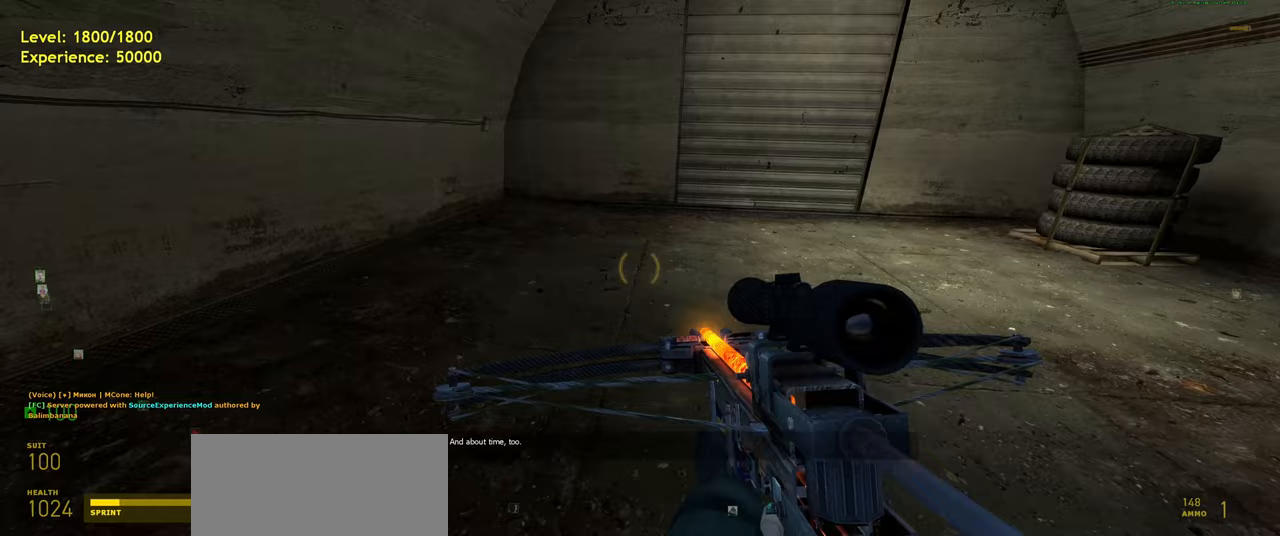
{"keys": ["w"], "mouse": [], "events": [[20, "space", "down"], [40, "shift", "up"], [80, "a", "up"], [80, "d", "down"], [120, "w", "up"], [140, "space", "up"], [360, "w", "down"], [400, "d", "up"]]}
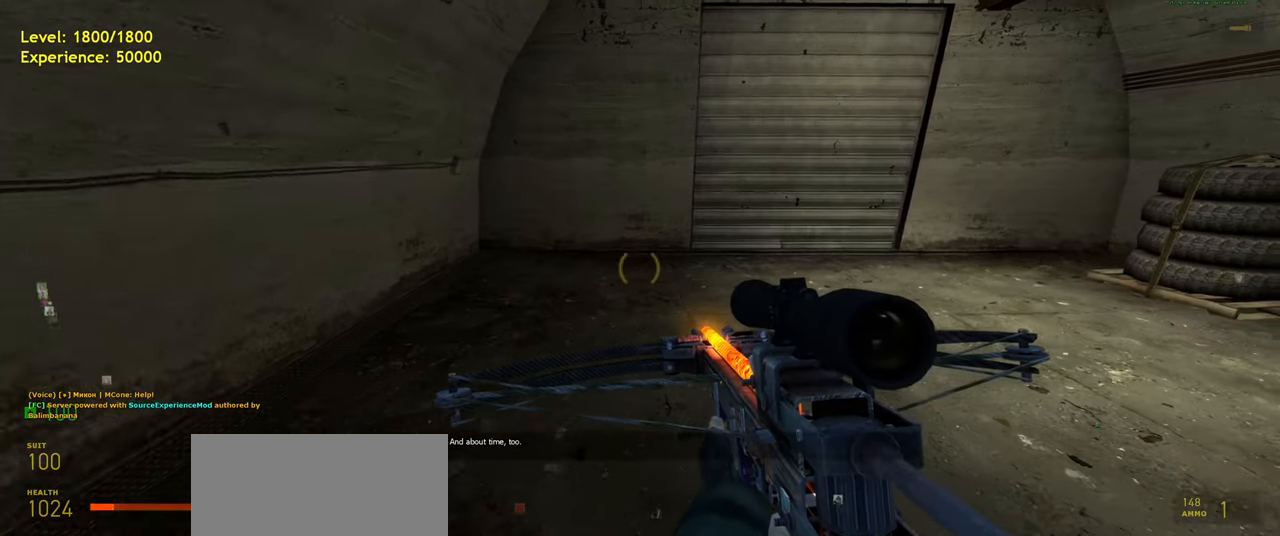
{"keys": ["w"], "mouse": [], "events": [[60, "shift", "down"], [160, "d", "down"], [260, "d", "up"], [420, "shift", "up"]]}
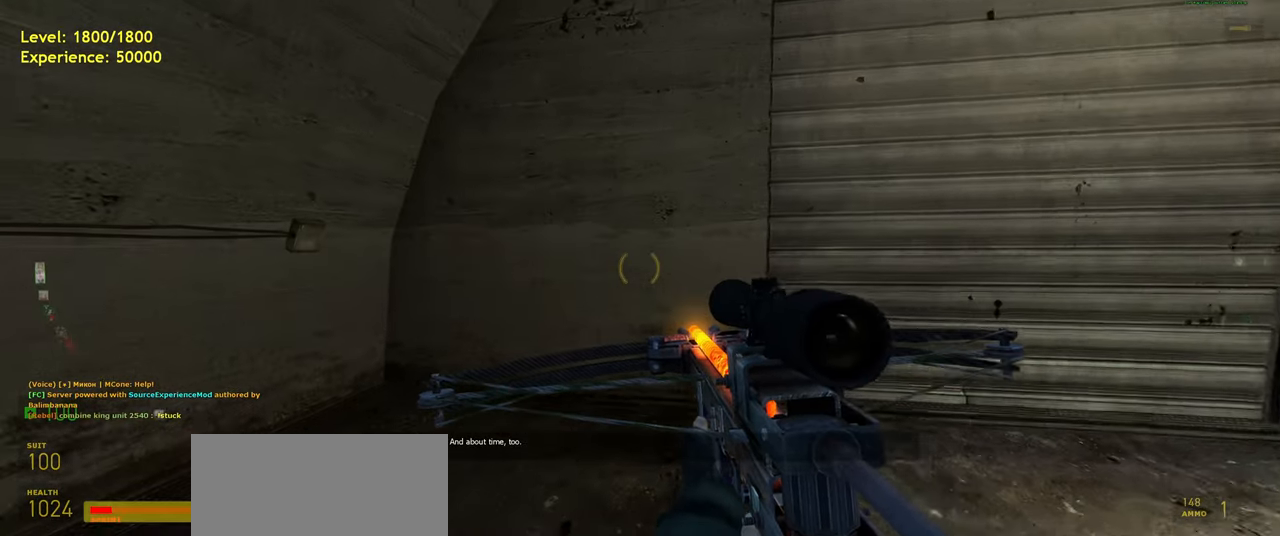
{"keys": [], "mouse": [], "events": [[180, "w", "up"]]}
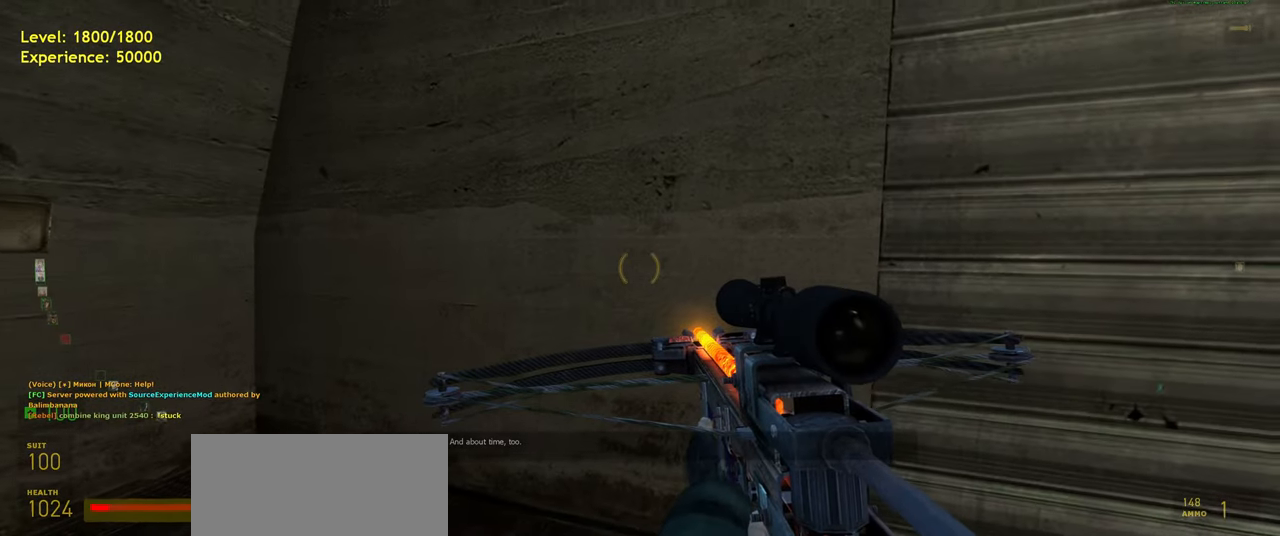
{"keys": ["s"], "mouse": [], "events": [[280, "s", "down"]]}
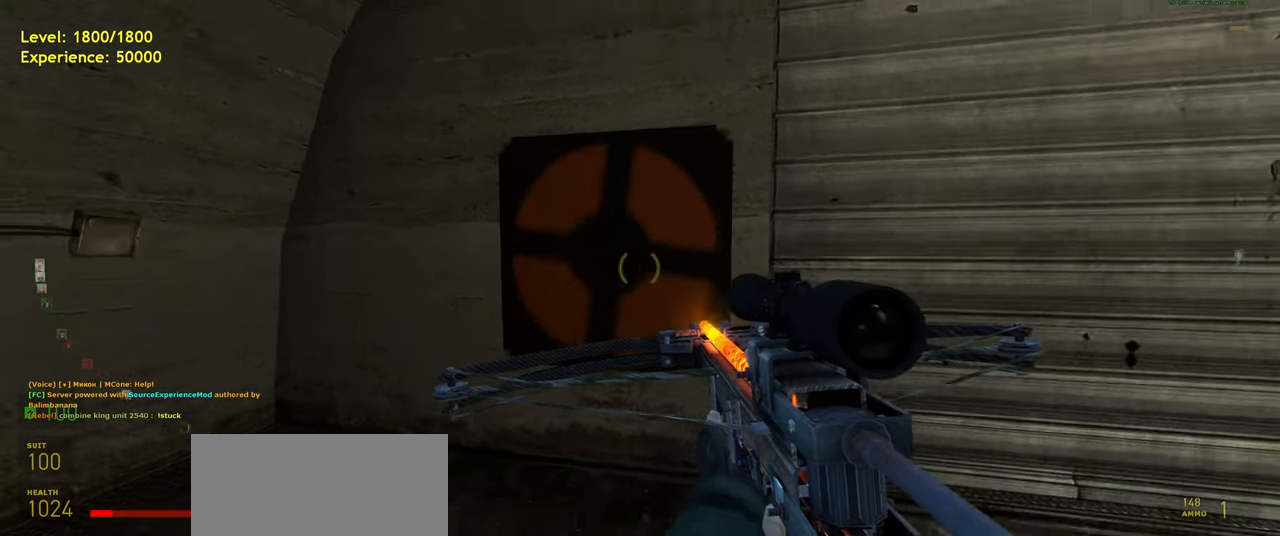
{"keys": [], "mouse": [], "events": [[180, "s", "up"]]}
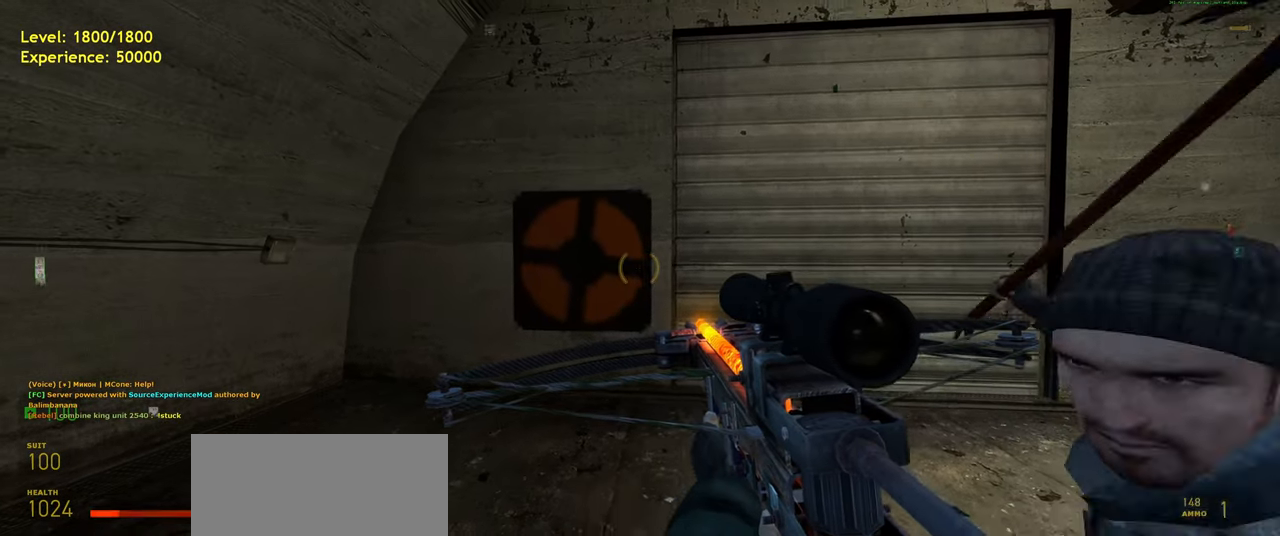
{"keys": [], "mouse": [], "events": []}
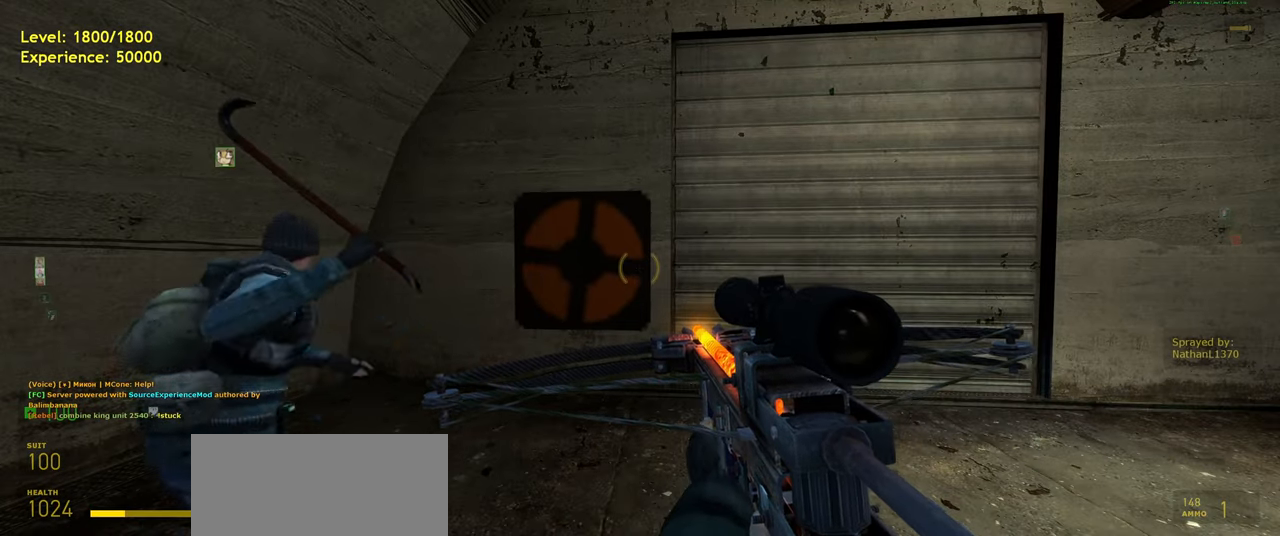
{"keys": [], "mouse": [], "events": []}
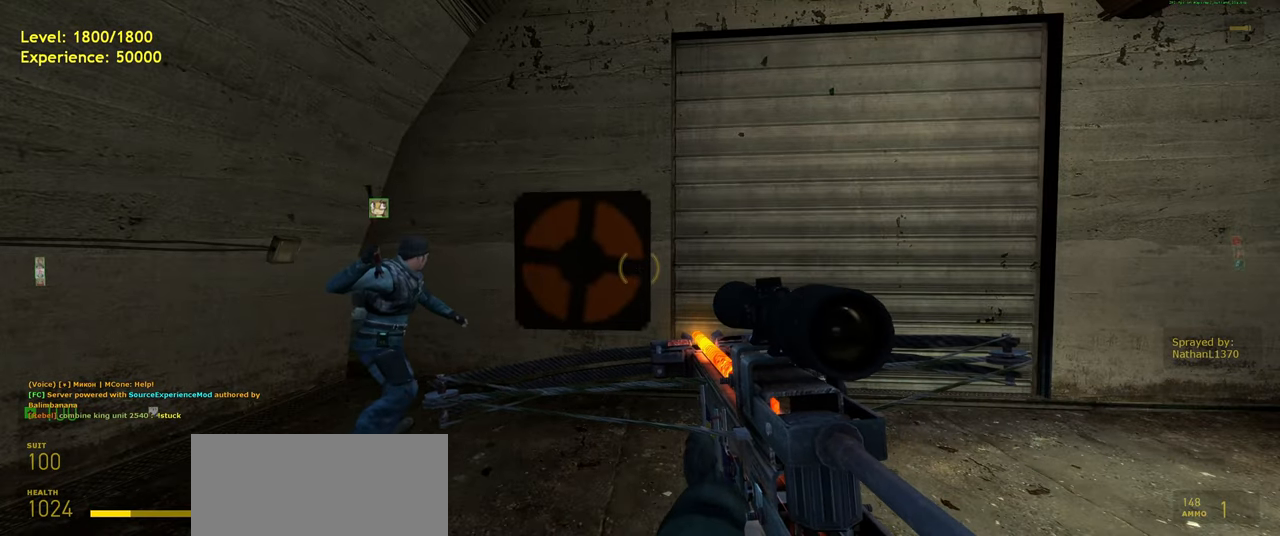
{"keys": [], "mouse": [], "events": []}
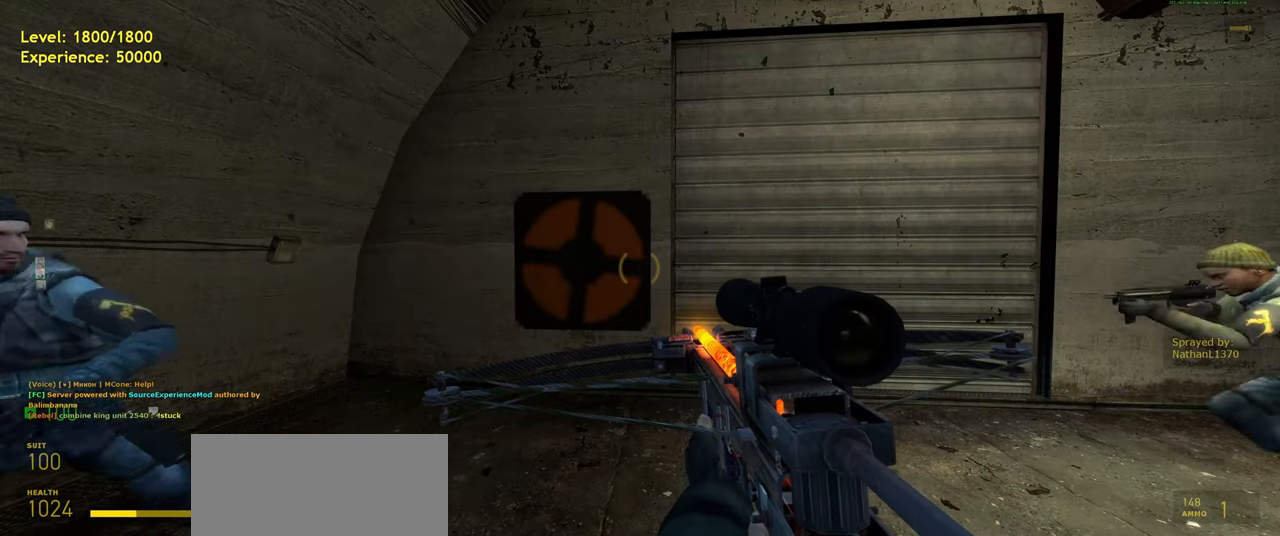
{"keys": [], "mouse": [], "events": []}
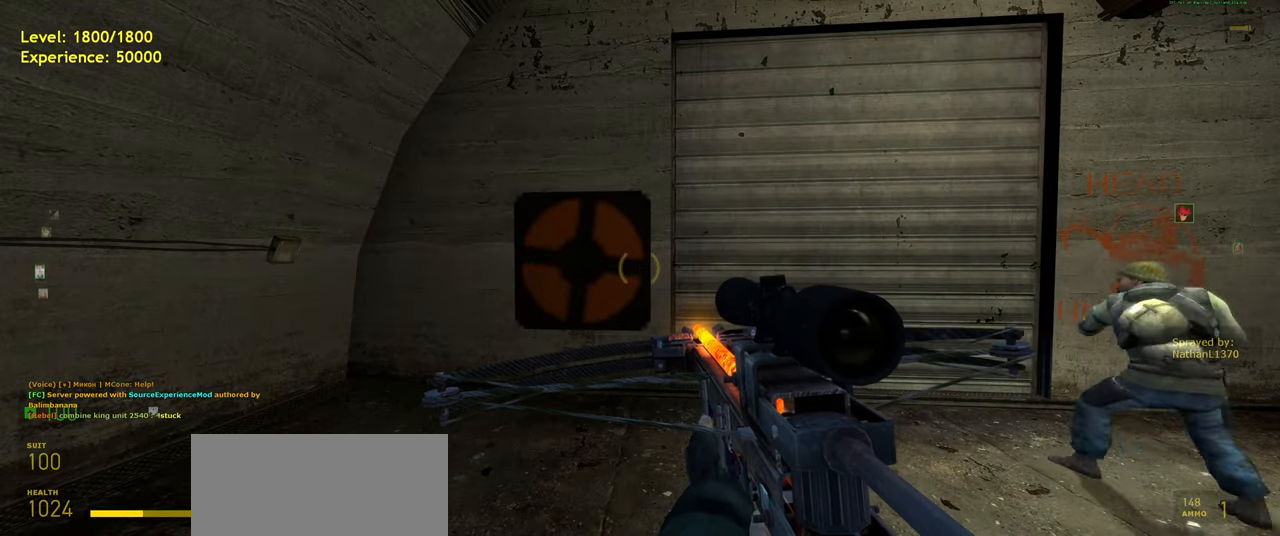
{"keys": [], "mouse": [], "events": []}
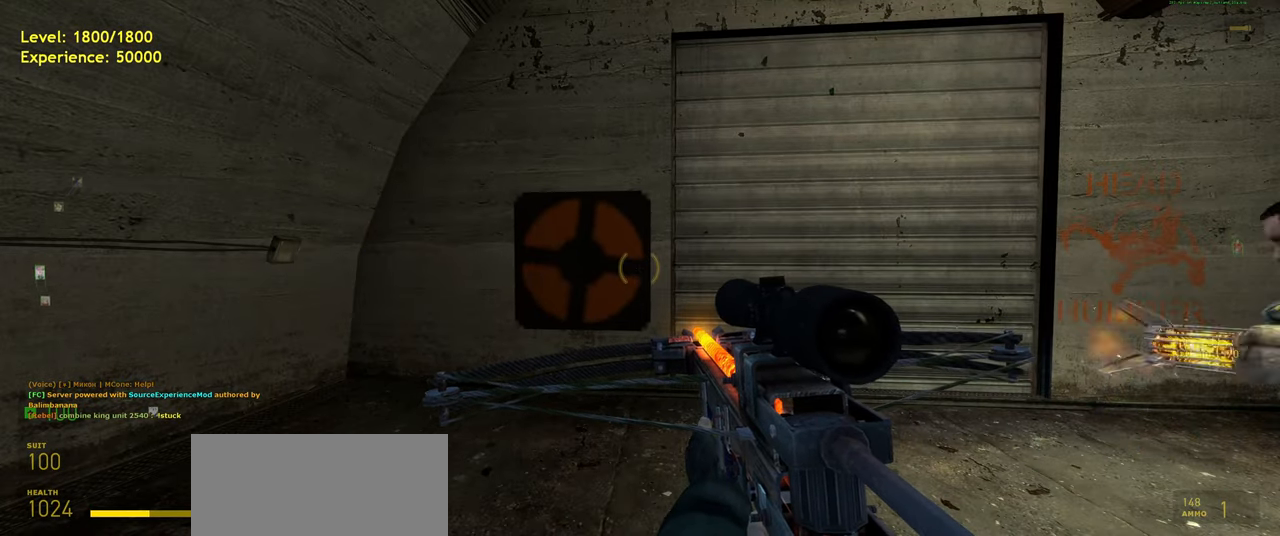
{"keys": [], "mouse": [], "events": []}
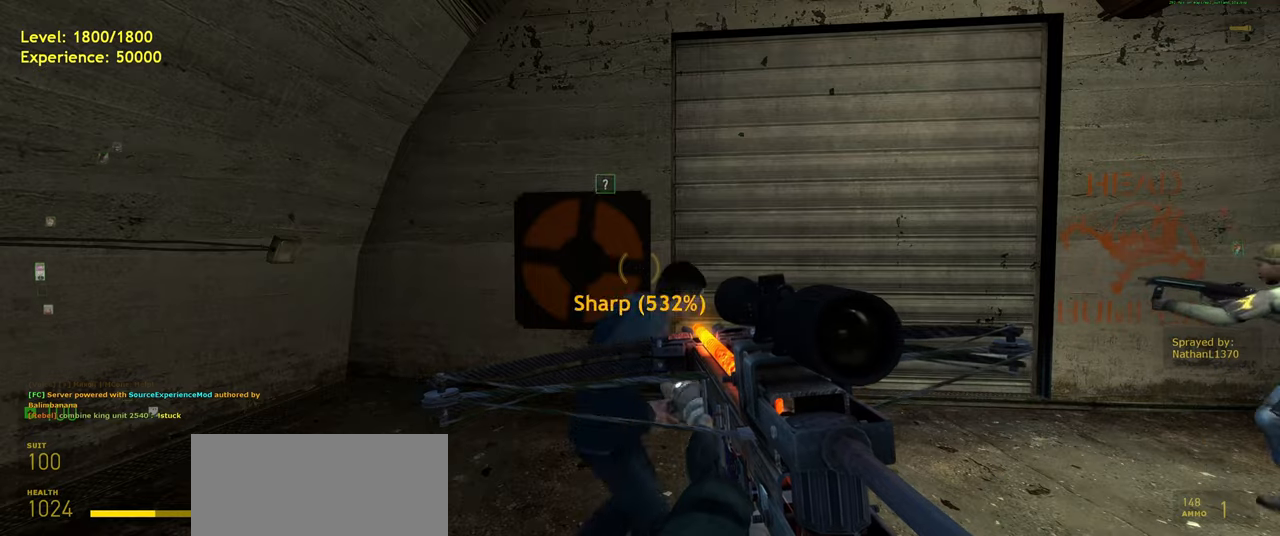
{"keys": [], "mouse": [], "events": []}